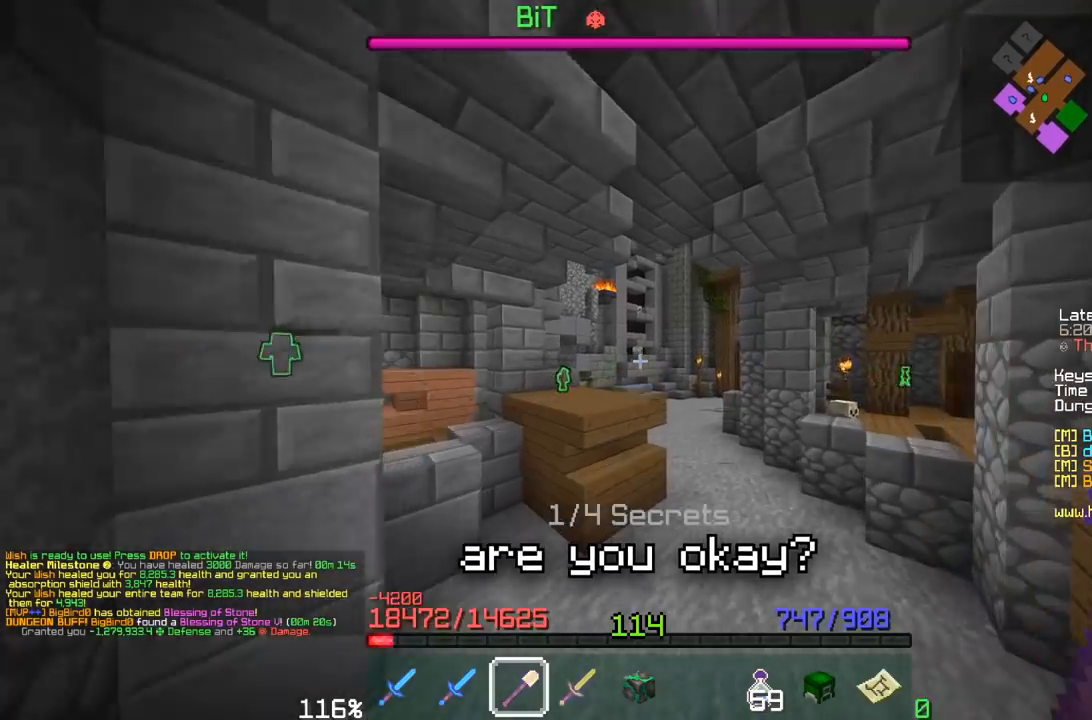
Gameplay with keyboard and mouse; each line is a JSON object with the keys and mouse buttons held at the frame after it. "events" lists presses ("down") and releases ("up") of "w" and "mouse_left" between this image and that frame as [ms after this image, input, new state], when the widget could be followed in between; "a", "d", "s", "space" and "mouse_right" appear only as held states. "mouse_left", "mouse_right" = the "left", "right" buttons of the "mouse" list. No other keys are recorded. Fast repeated clicks can show as one long hold. Mouse movement is not recorded.
{"keys": ["d", "space", "w"], "mouse": [], "events": []}
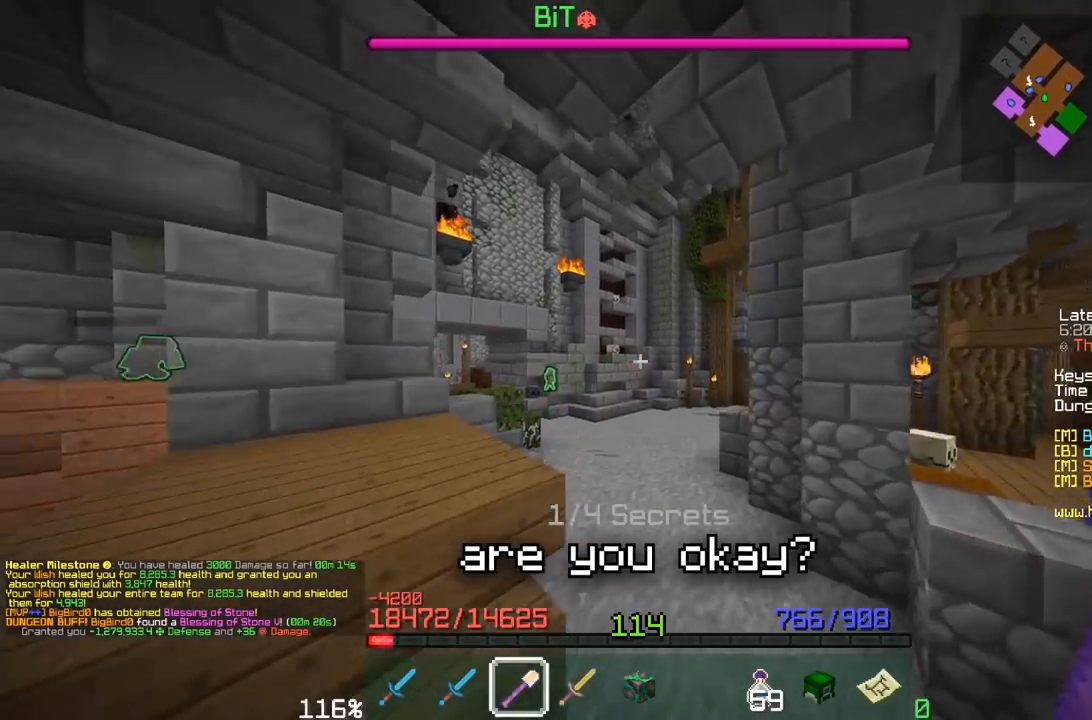
{"keys": ["space", "w"], "mouse": []}
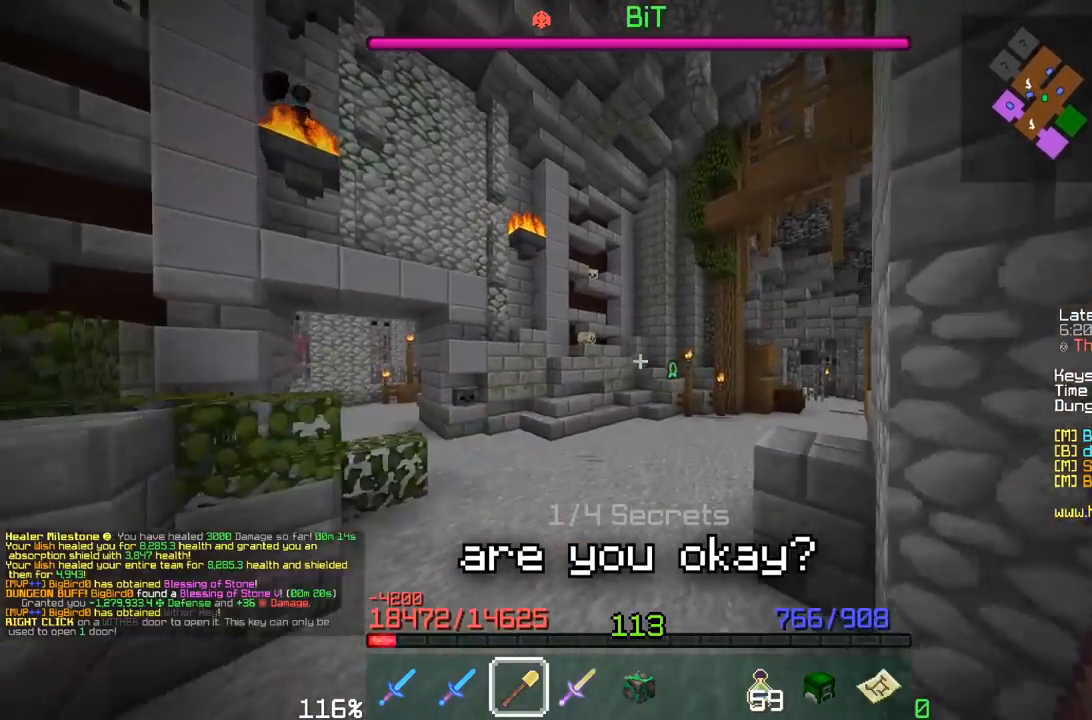
{"keys": ["a", "space", "w"], "mouse": []}
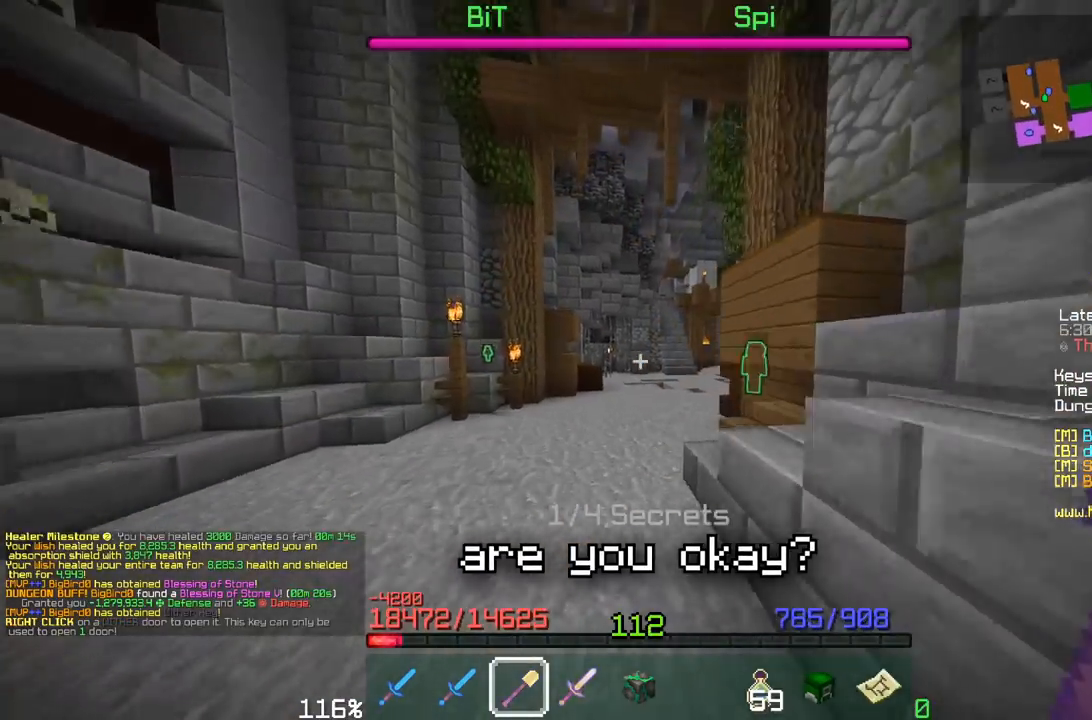
{"keys": ["w"], "mouse": []}
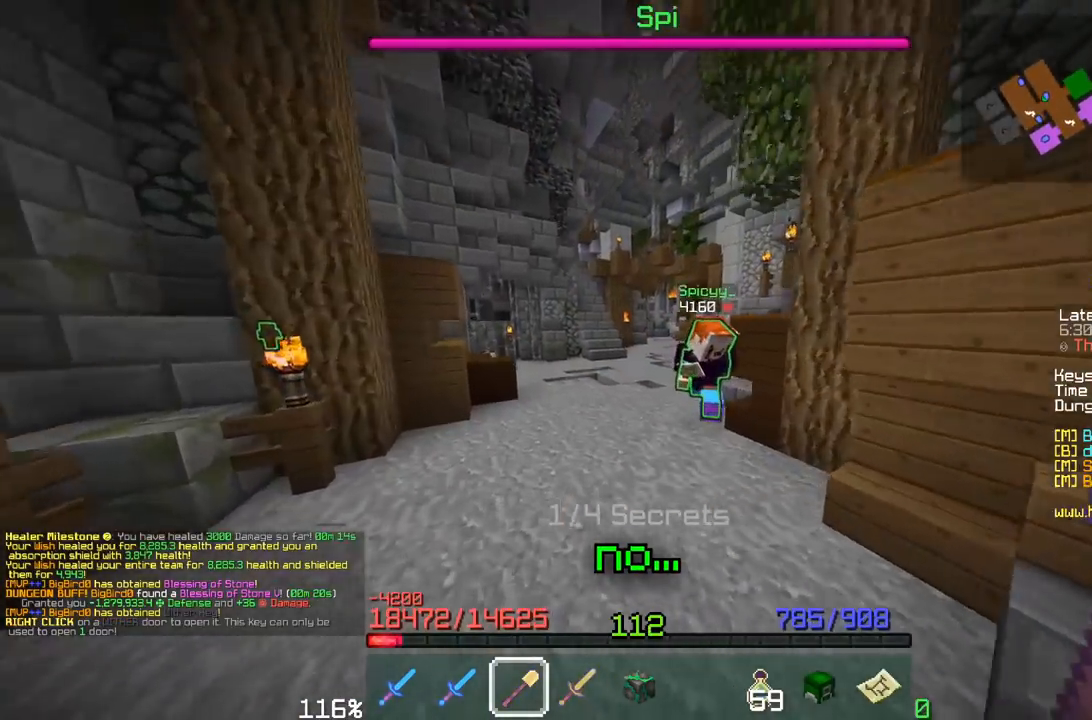
{"keys": ["a", "w"], "mouse": []}